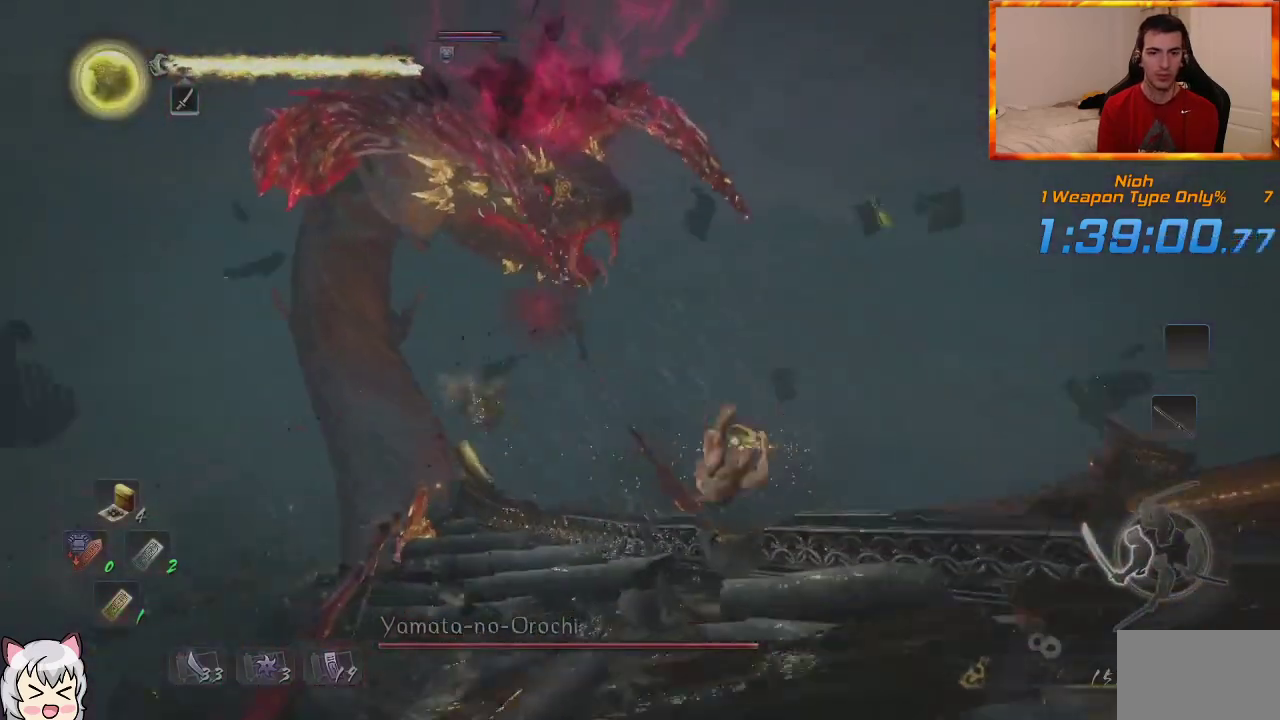
Gameplay with a controller (PlayStation layout); each line is a JSON object with the inputs held at the frame after it (dt_ms = milliseconds from this image to that frame). "events" lists button and stick changes between this image and that frame as [ms after this image, input, new state], when the widget could be followed in between.
{"dt_ms": 500, "buttons": ["CROSS"], "left_stick": "right", "right_stick": "center", "events": []}
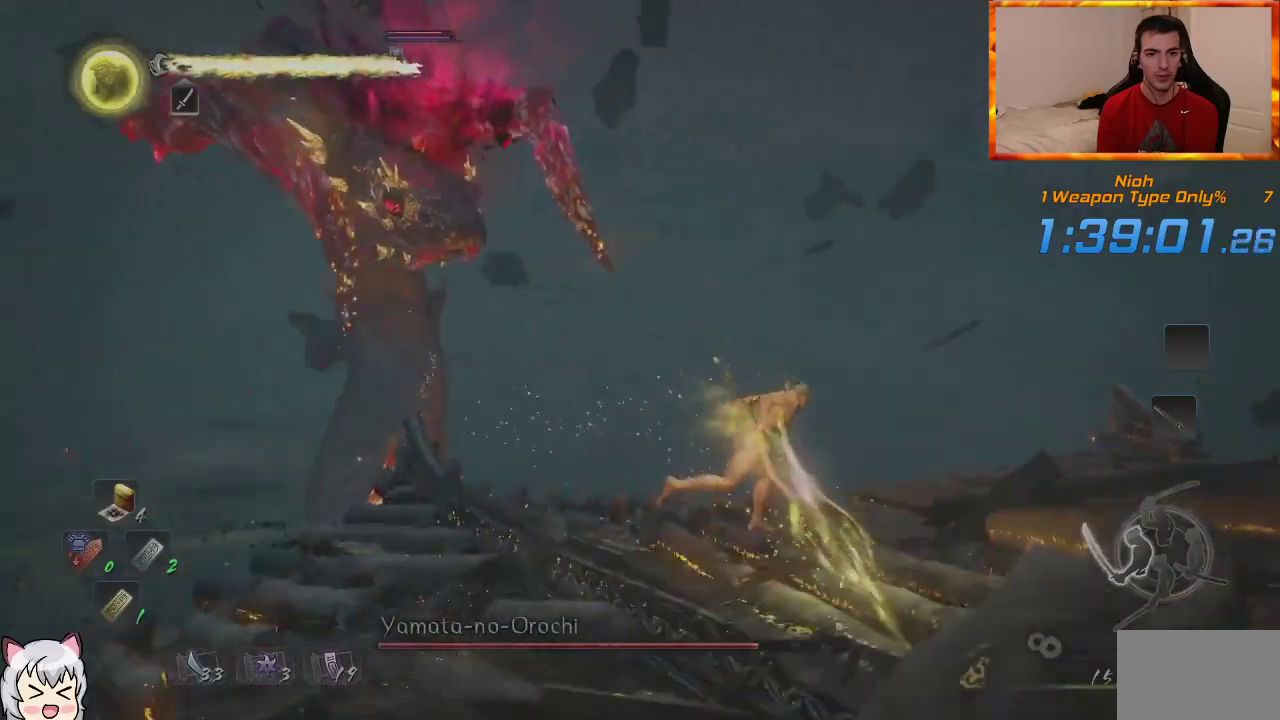
{"dt_ms": 500, "buttons": [], "left_stick": "up", "right_stick": "center", "events": [[233, "CROSS", "up"], [367, "left_stick", "up-right"], [467, "left_stick", "up"]]}
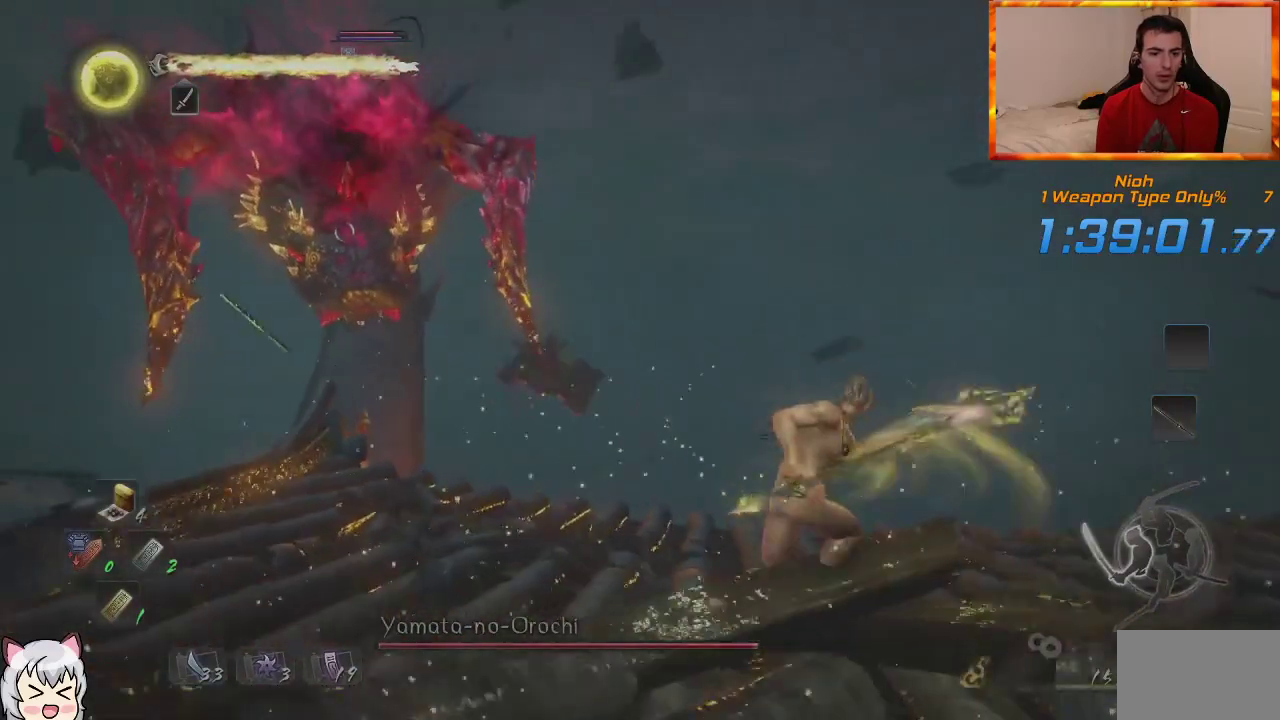
{"dt_ms": 500, "buttons": ["CROSS"], "left_stick": "up-left", "right_stick": "center", "events": [[217, "left_stick", "up-left"], [300, "CROSS", "down"]]}
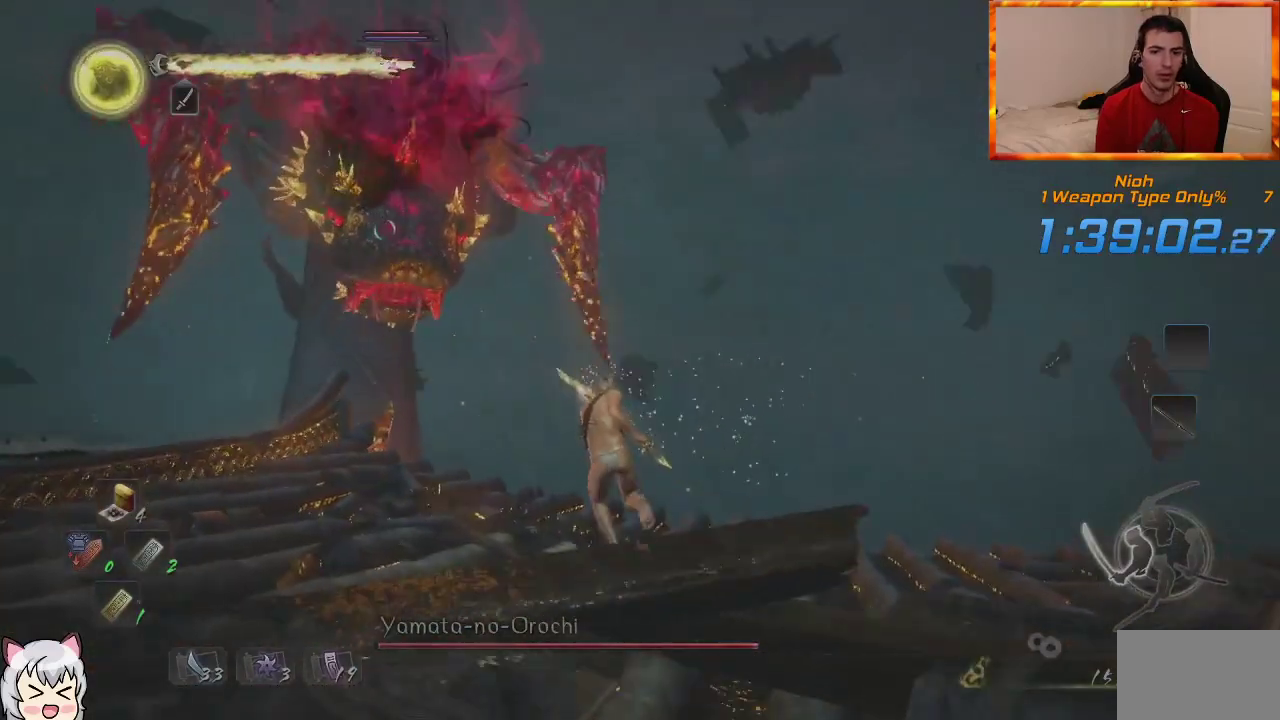
{"dt_ms": 500, "buttons": ["CROSS"], "left_stick": "up-left", "right_stick": "center", "events": []}
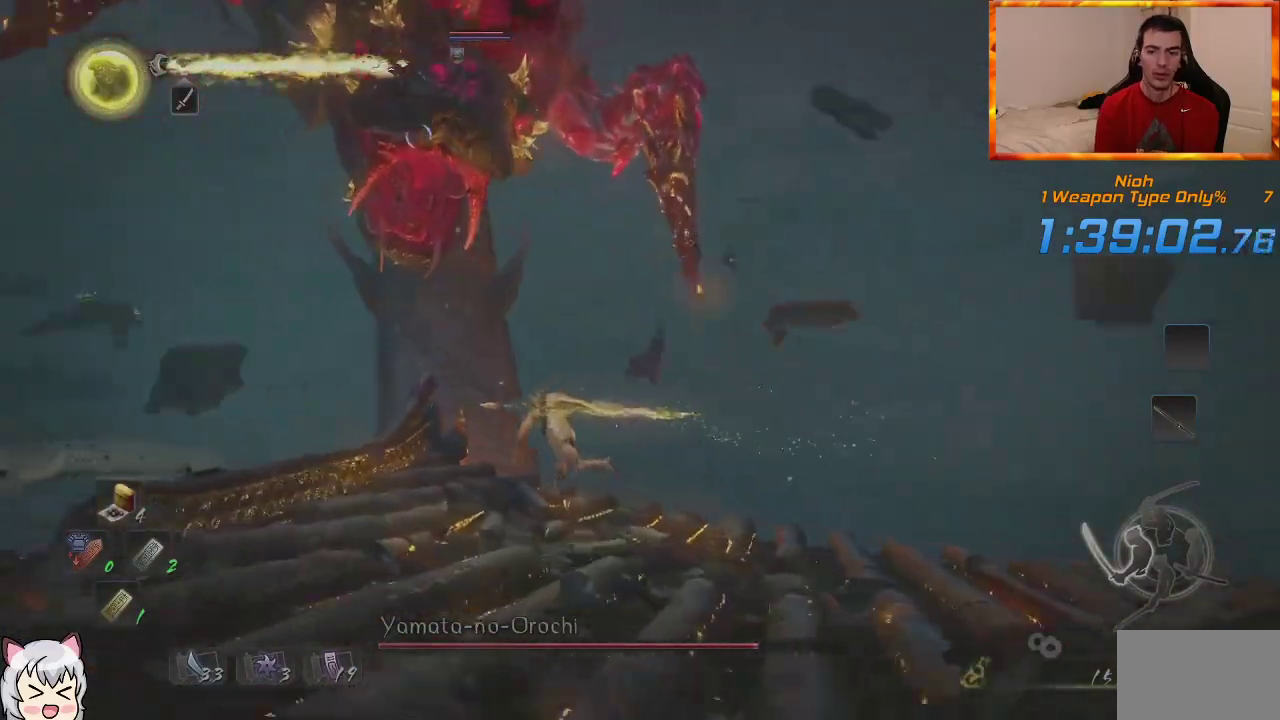
{"dt_ms": 500, "buttons": ["SQUARE"], "left_stick": "up", "right_stick": "center", "events": [[300, "CROSS", "up"], [367, "left_stick", "up"], [450, "SQUARE", "down"]]}
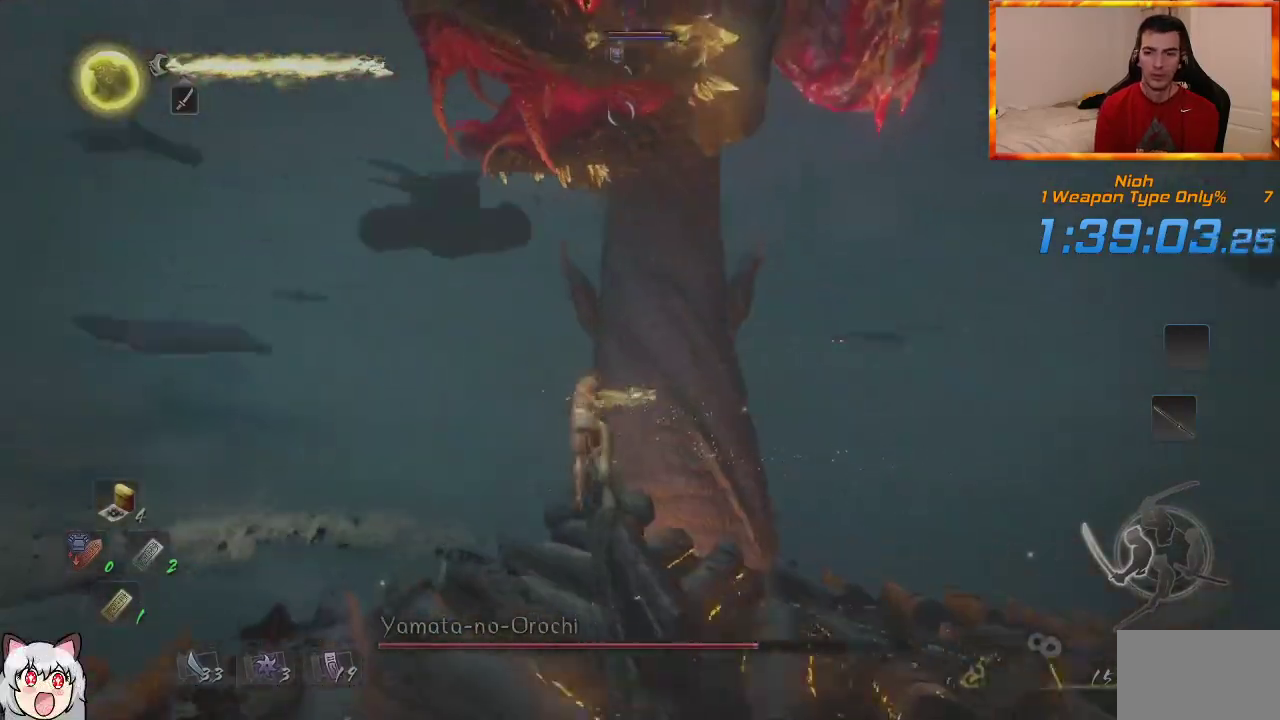
{"dt_ms": 500, "buttons": [], "left_stick": "down", "right_stick": "center", "events": [[100, "SQUARE", "up"], [333, "left_stick", "center"], [417, "left_stick", "down"]]}
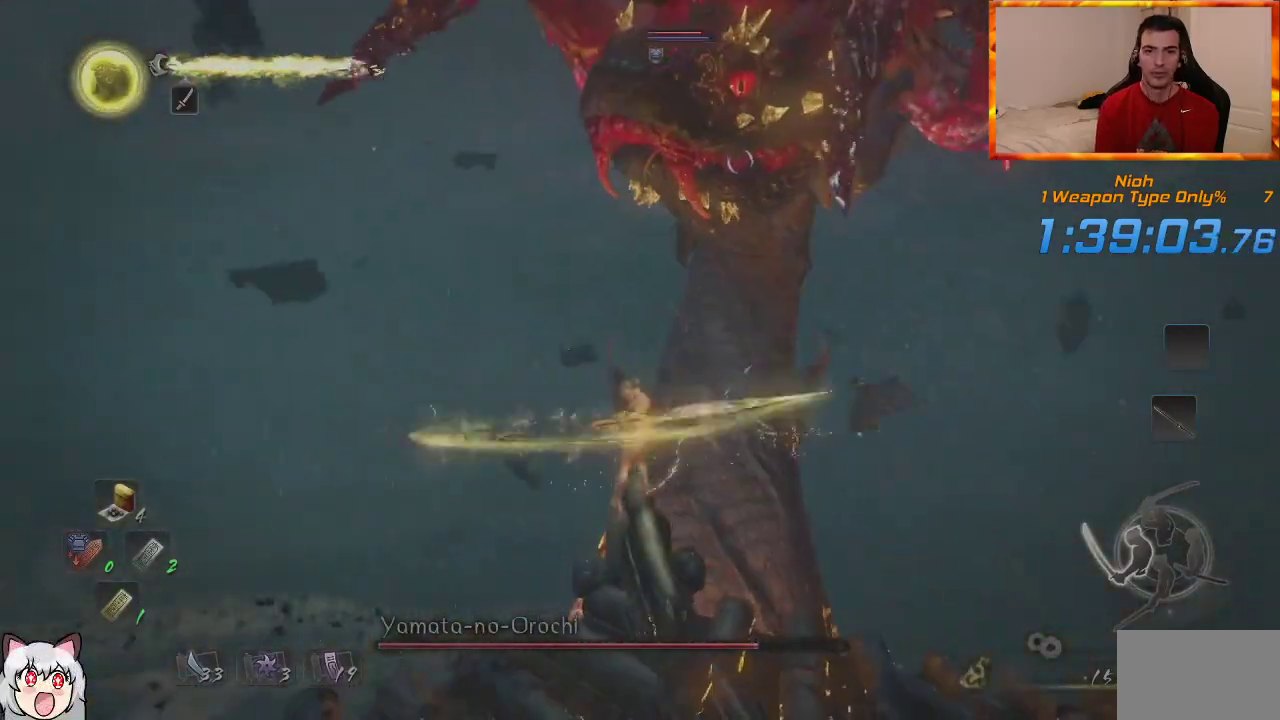
{"dt_ms": 500, "buttons": [], "left_stick": "down-right", "right_stick": "center", "events": [[100, "CROSS", "down"], [300, "CROSS", "up"], [467, "left_stick", "down-right"]]}
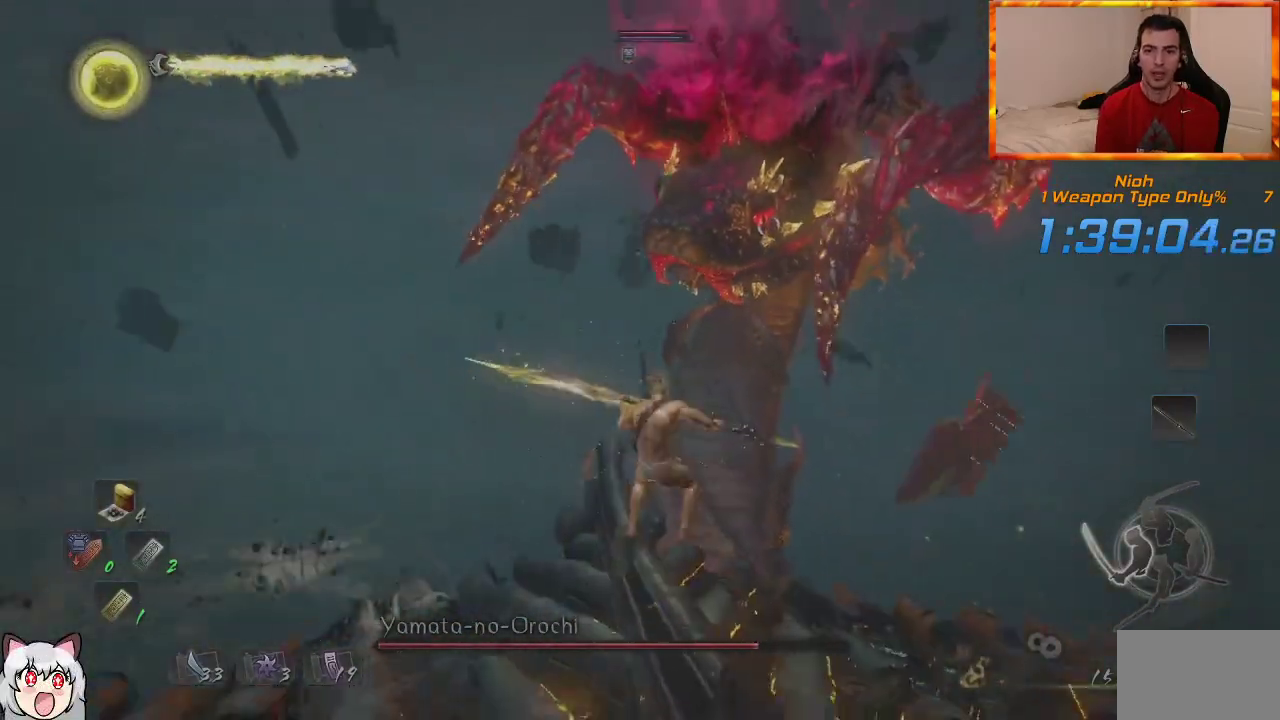
{"dt_ms": 500, "buttons": [], "left_stick": "down-right", "right_stick": "center", "events": [[133, "left_stick", "up-right"], [383, "left_stick", "right"], [483, "left_stick", "down-right"]]}
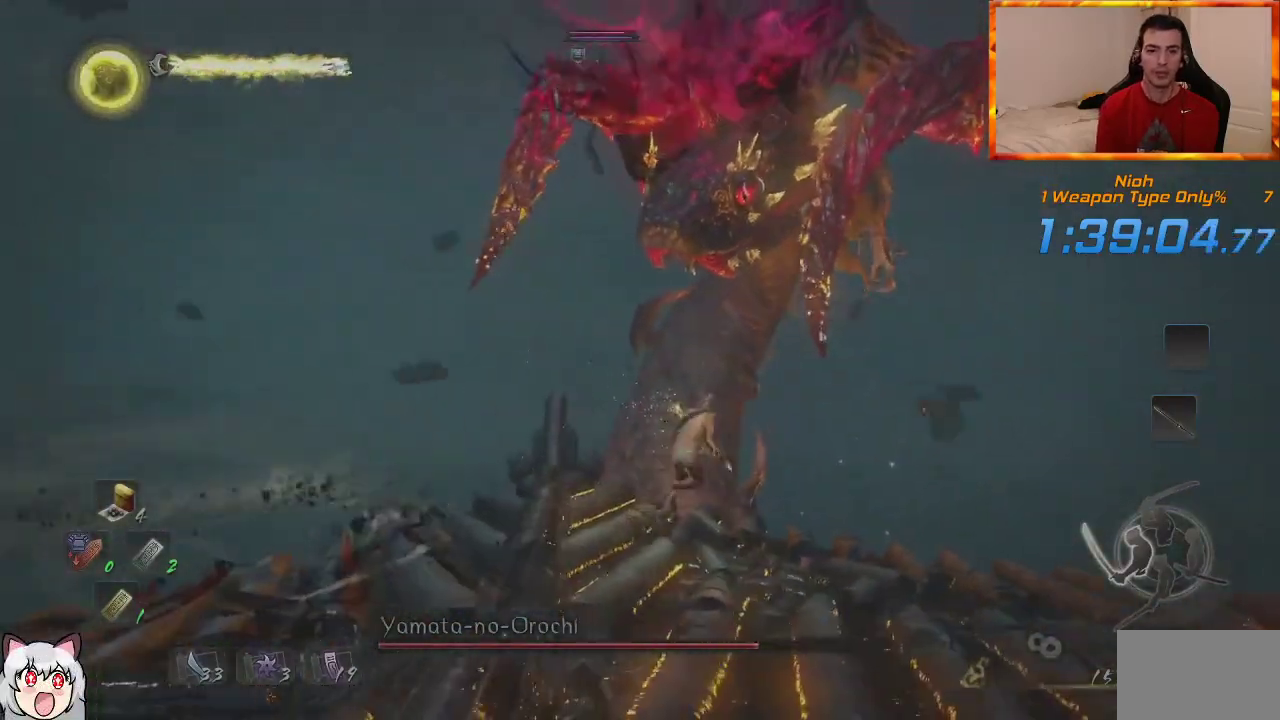
{"dt_ms": 500, "buttons": ["CROSS"], "left_stick": "down-right", "right_stick": "center", "events": [[50, "CROSS", "down"]]}
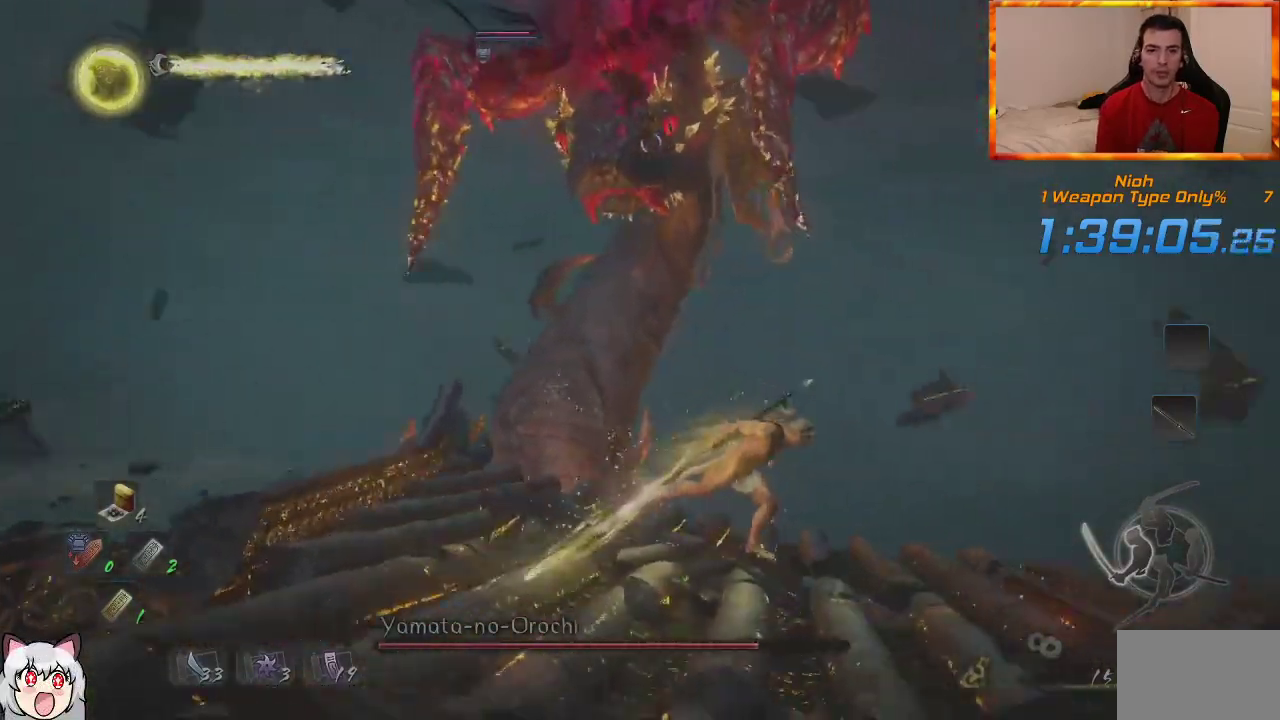
{"dt_ms": 500, "buttons": ["CROSS"], "left_stick": "down-right", "right_stick": "center", "events": []}
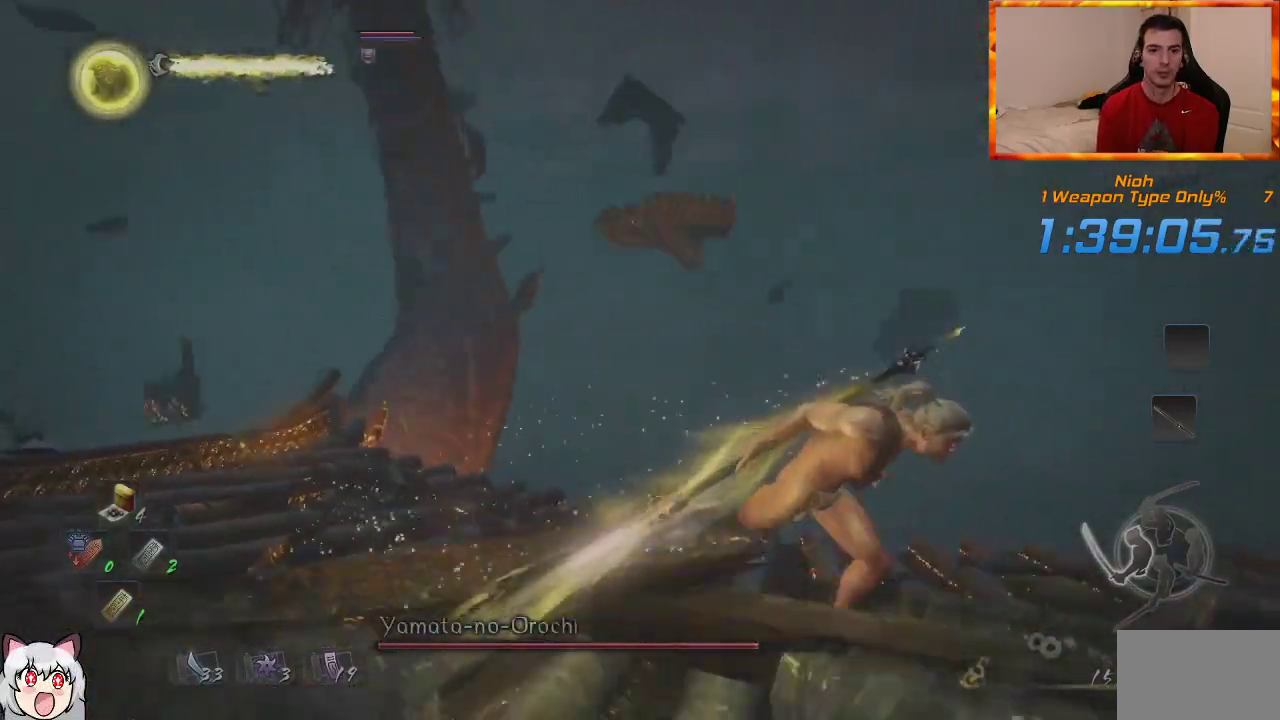
{"dt_ms": 500, "buttons": [], "left_stick": "down-right", "right_stick": "center", "events": [[250, "CROSS", "up"]]}
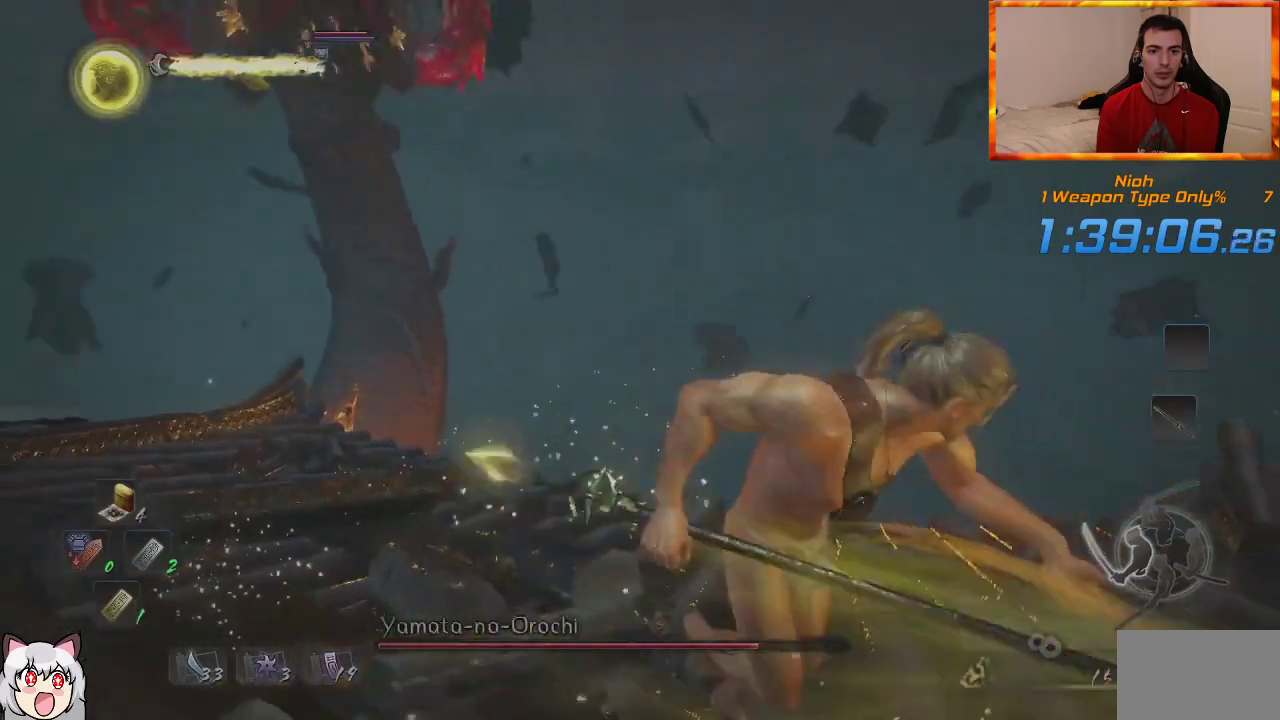
{"dt_ms": 500, "buttons": [], "left_stick": "right", "right_stick": "center", "events": [[67, "left_stick", "right"], [267, "CROSS", "down"], [367, "CROSS", "up"]]}
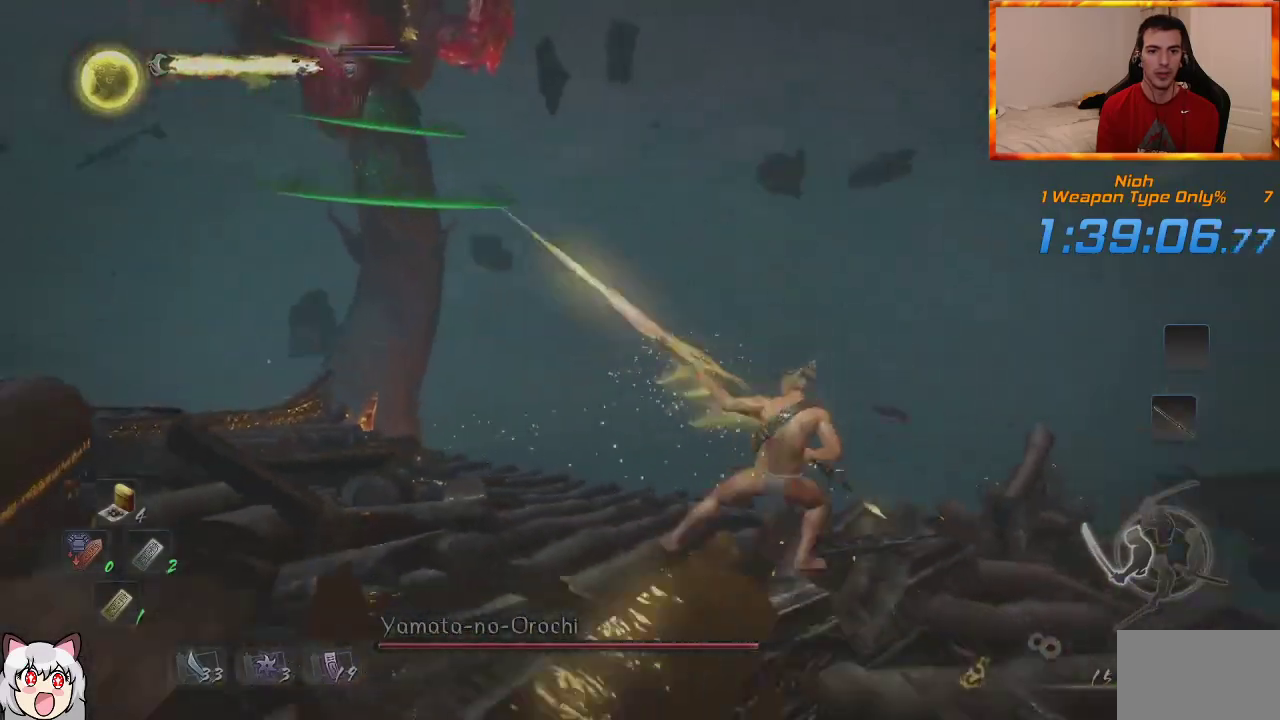
{"dt_ms": 500, "buttons": [], "left_stick": "up-right", "right_stick": "center", "events": [[100, "left_stick", "up-right"], [250, "CROSS", "down"], [333, "CROSS", "up"]]}
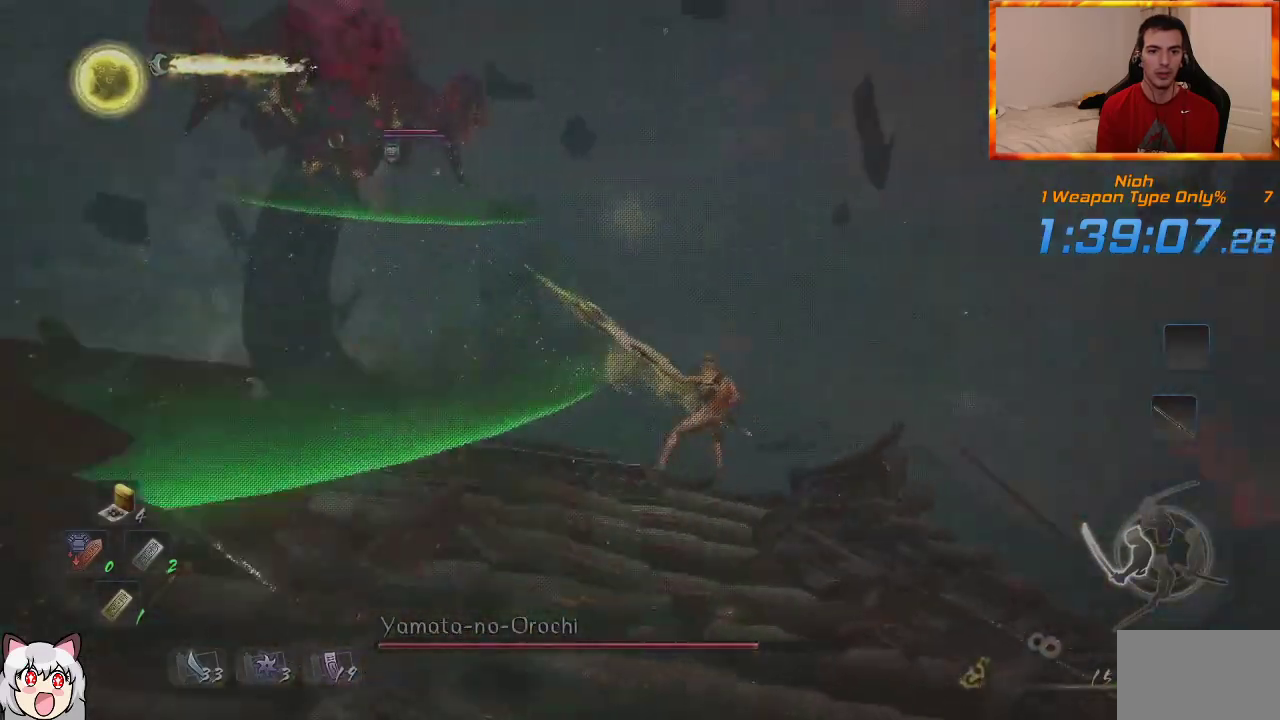
{"dt_ms": 500, "buttons": ["CROSS"], "left_stick": "up-left", "right_stick": "center", "events": [[167, "left_stick", "up"], [267, "left_stick", "up-left"], [383, "CROSS", "down"]]}
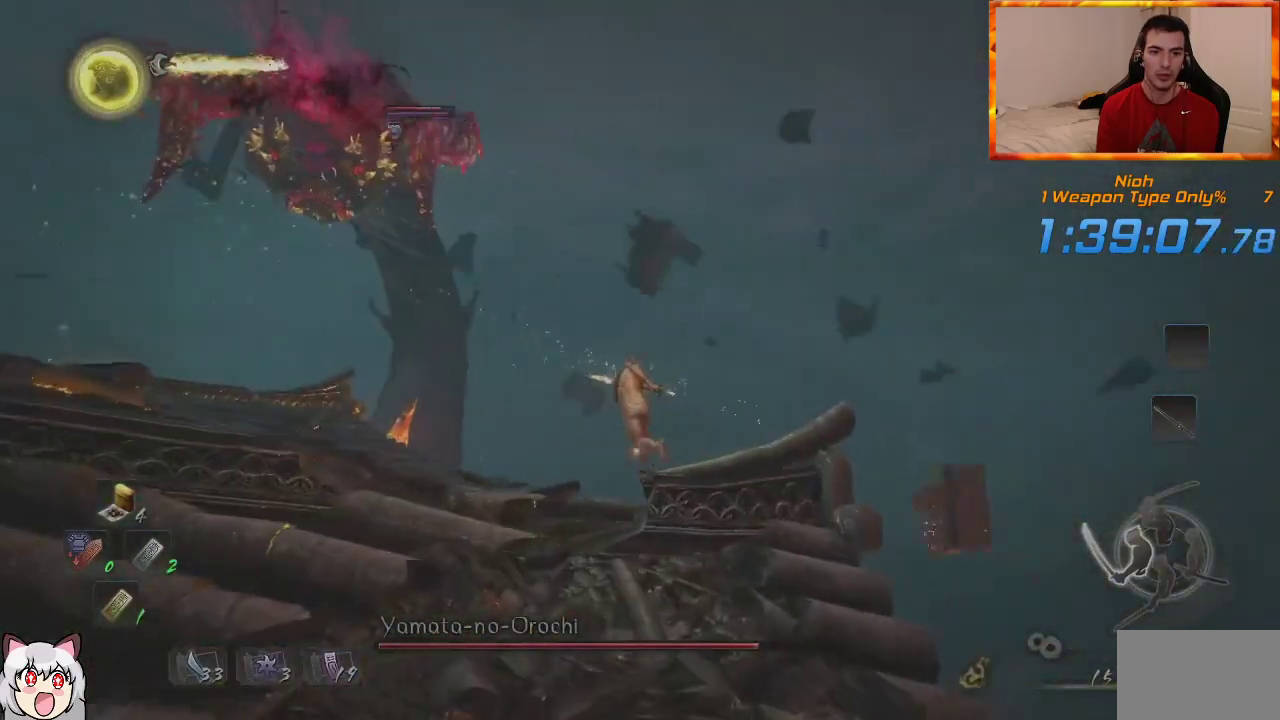
{"dt_ms": 500, "buttons": ["CROSS"], "left_stick": "up-left", "right_stick": "center", "events": []}
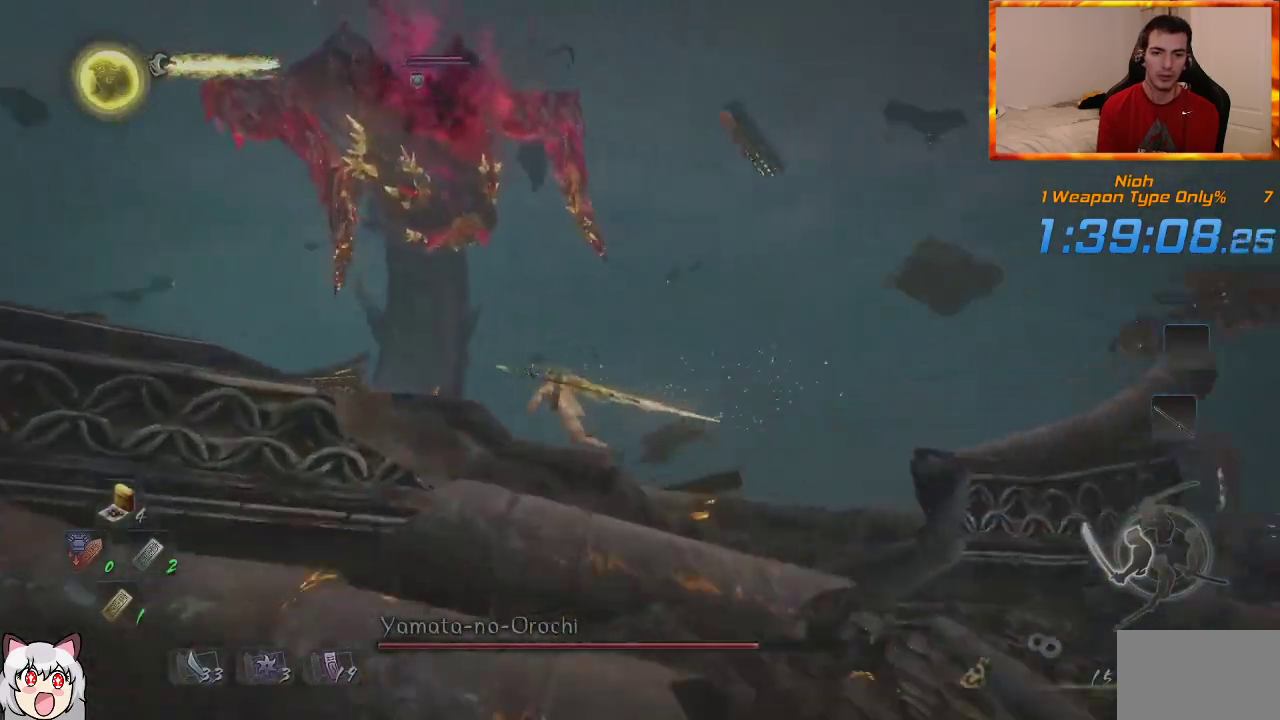
{"dt_ms": 500, "buttons": ["CROSS"], "left_stick": "up-left", "right_stick": "center", "events": []}
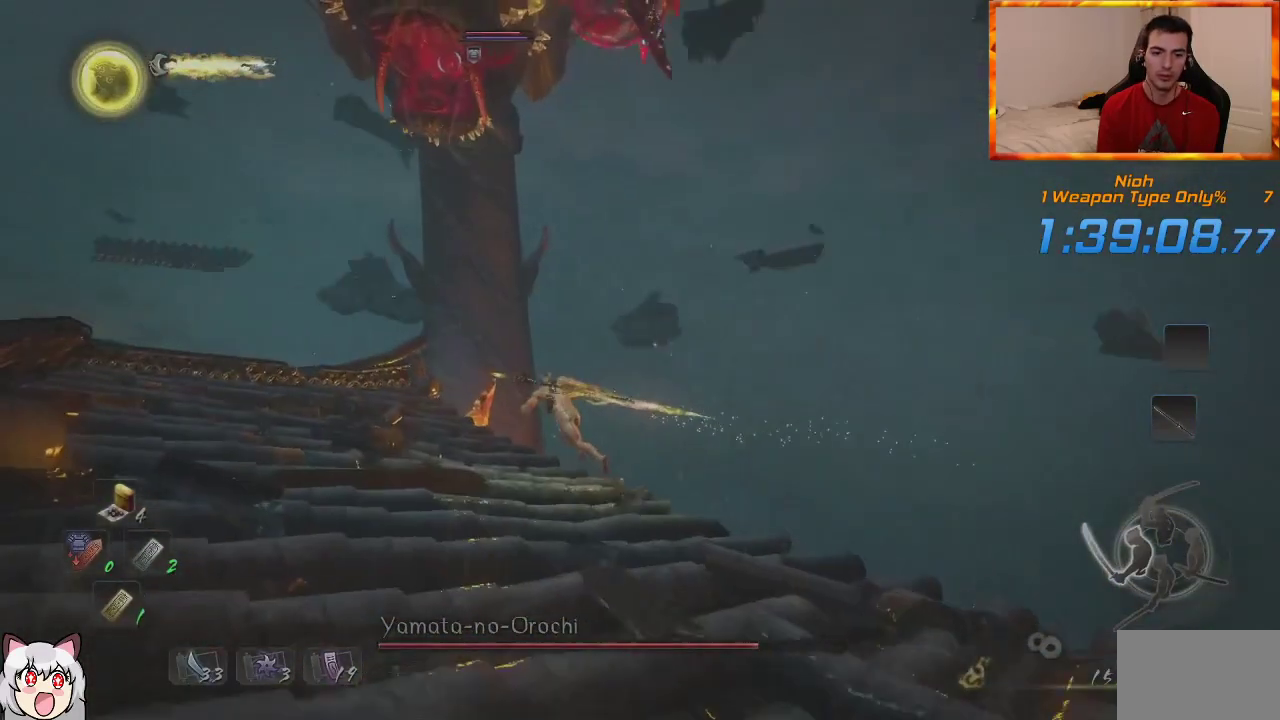
{"dt_ms": 500, "buttons": [], "left_stick": "up-left", "right_stick": "center", "events": [[183, "CROSS", "up"]]}
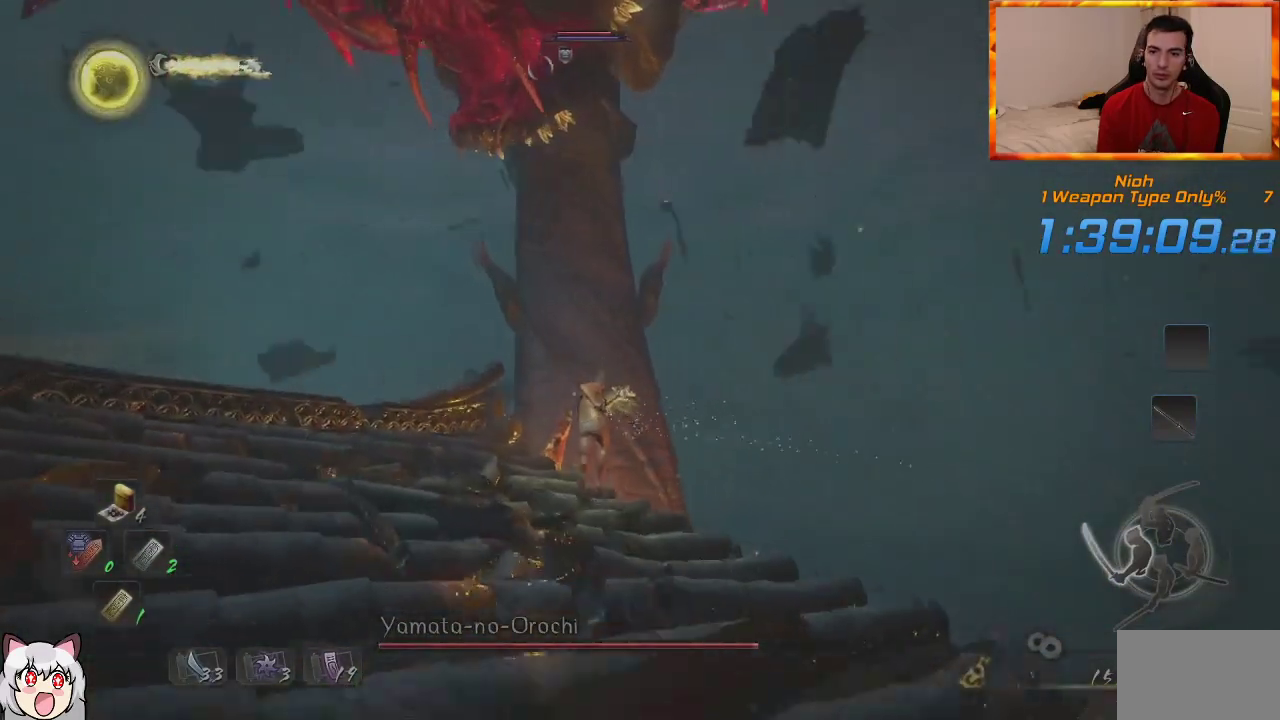
{"dt_ms": 500, "buttons": [], "left_stick": "up-left", "right_stick": "center", "events": []}
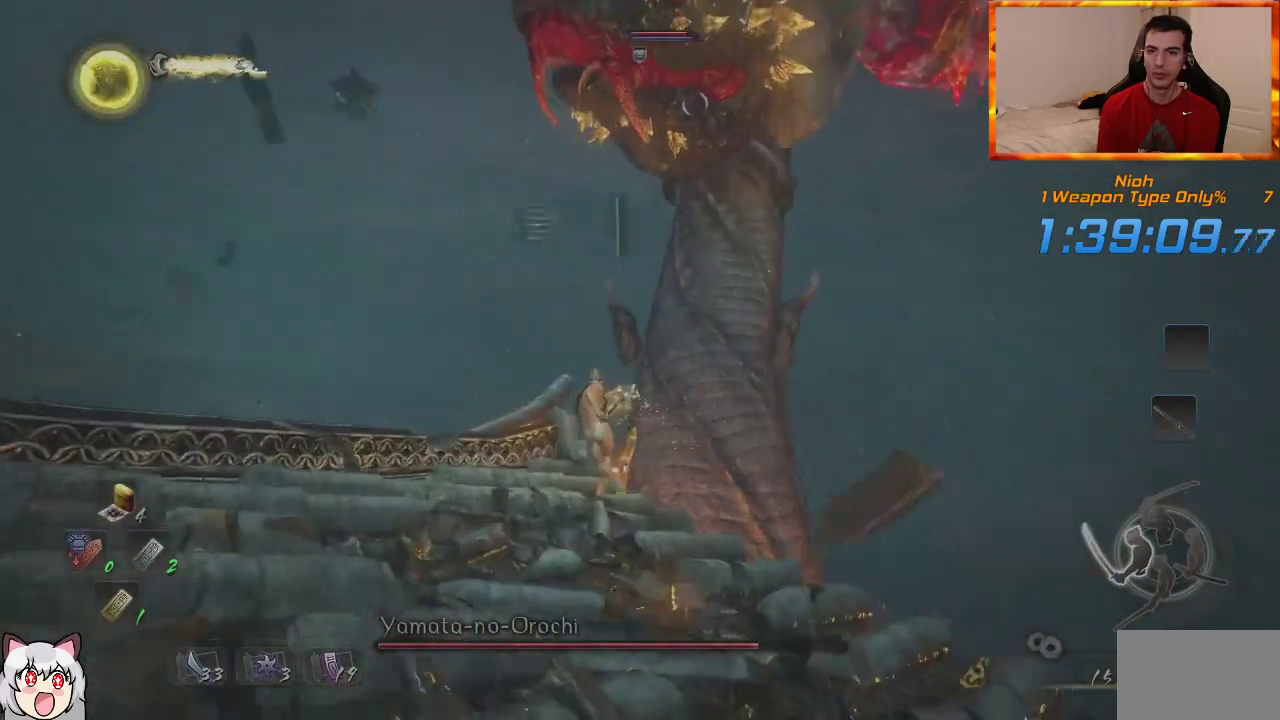
{"dt_ms": 500, "buttons": [], "left_stick": "right", "right_stick": "center", "events": [[83, "left_stick", "left"], [267, "left_stick", "down"], [333, "left_stick", "down-right"], [483, "left_stick", "right"]]}
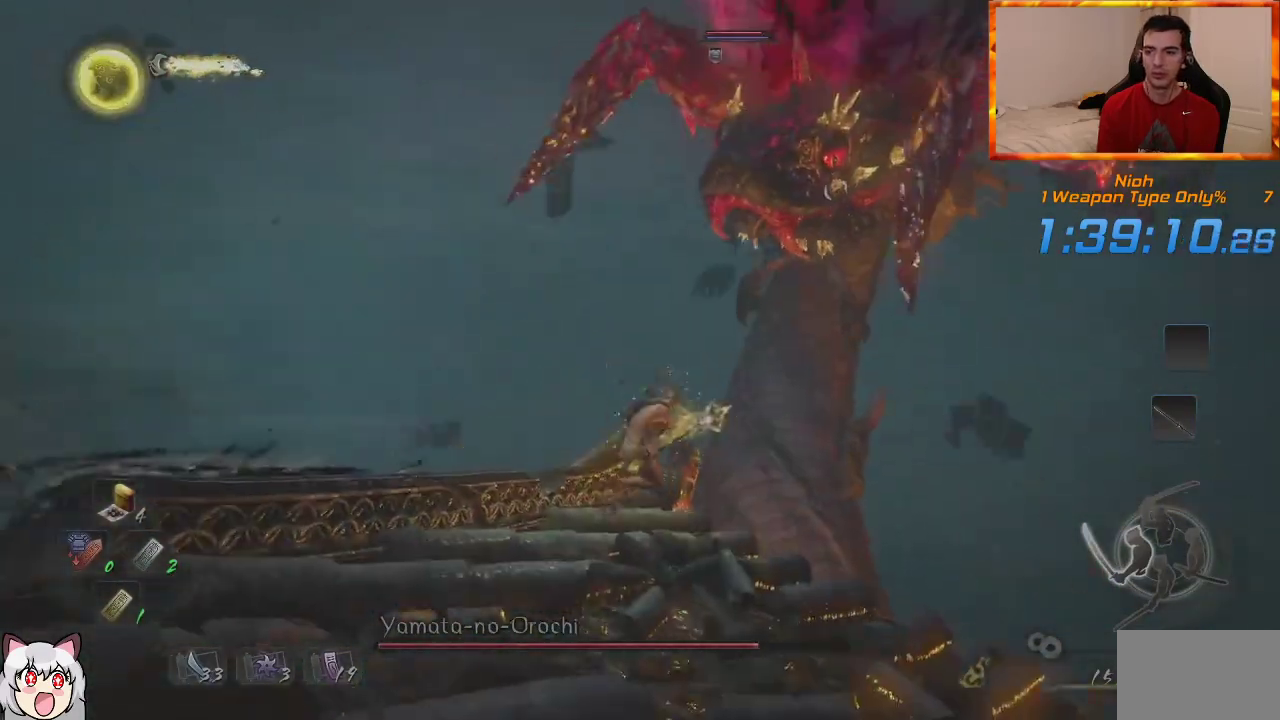
{"dt_ms": 500, "buttons": [], "left_stick": "down-right", "right_stick": "center", "events": [[67, "left_stick", "up"], [317, "left_stick", "left"], [433, "left_stick", "down"], [483, "left_stick", "down-right"]]}
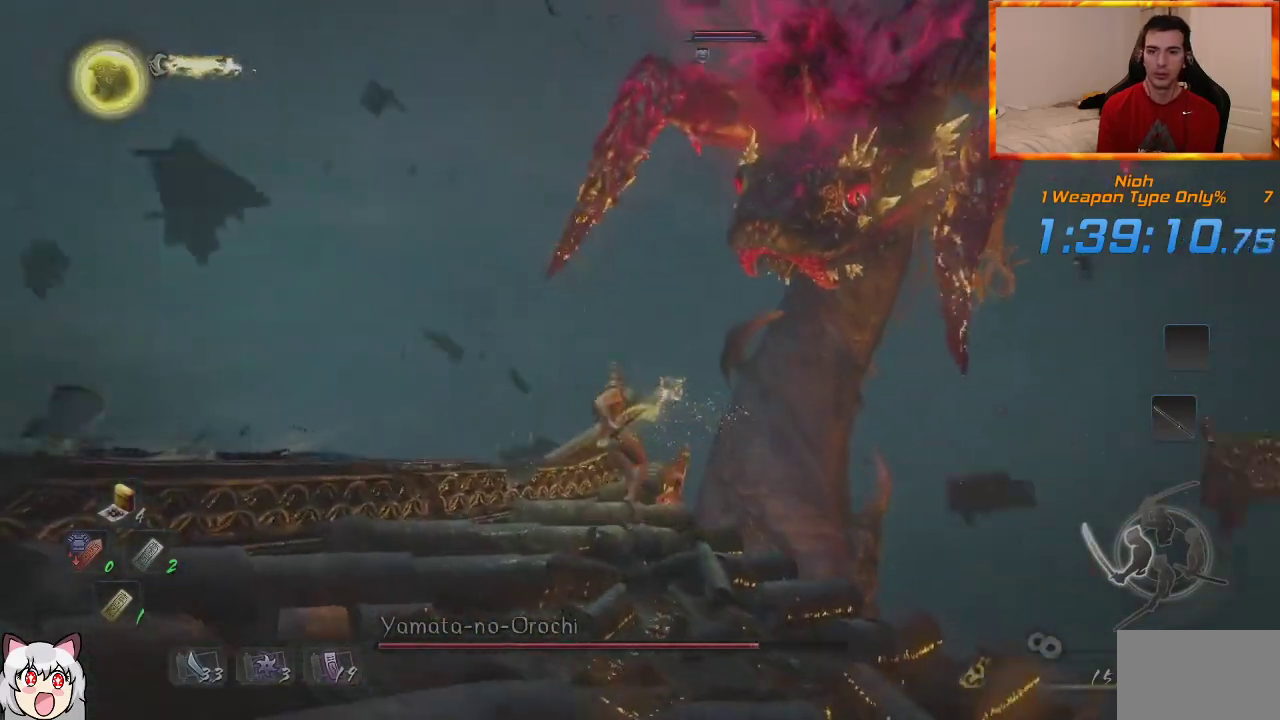
{"dt_ms": 500, "buttons": ["CROSS"], "left_stick": "down", "right_stick": "center", "events": [[367, "left_stick", "down"], [483, "CROSS", "down"]]}
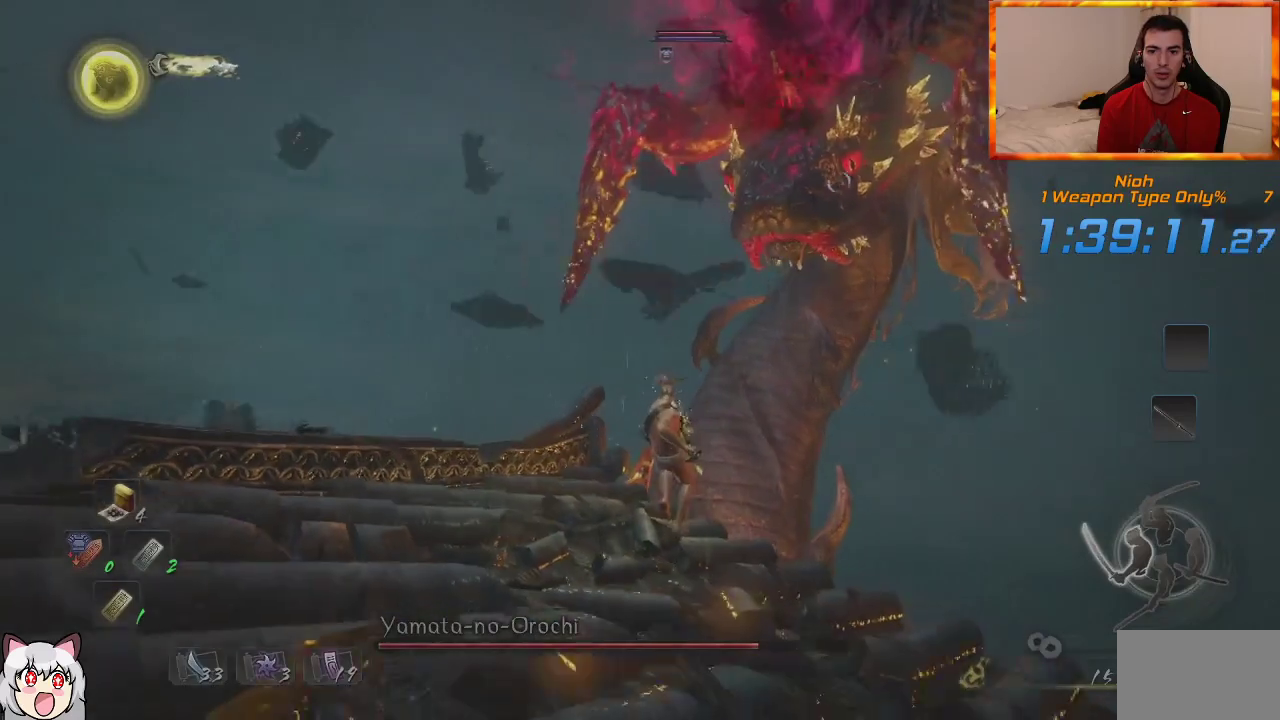
{"dt_ms": 500, "buttons": ["CROSS"], "left_stick": "down", "right_stick": "center", "events": []}
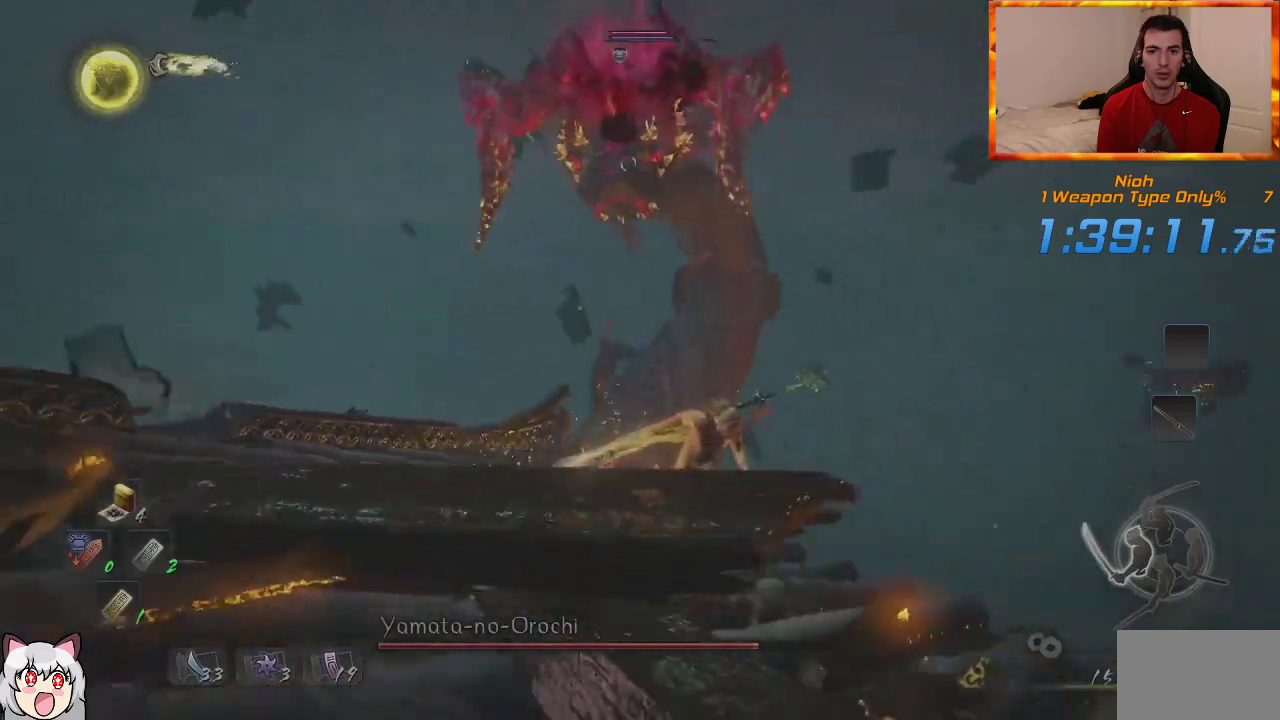
{"dt_ms": 500, "buttons": ["CROSS"], "left_stick": "down", "right_stick": "center", "events": []}
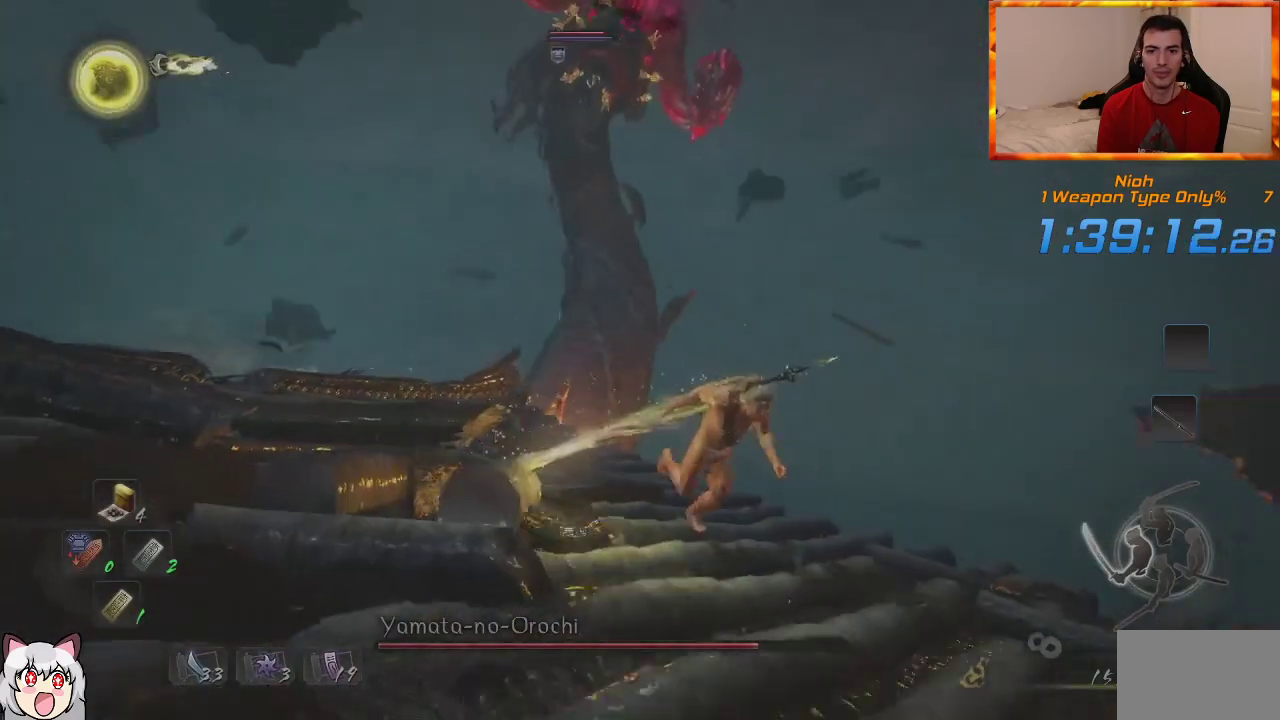
{"dt_ms": 500, "buttons": ["CROSS"], "left_stick": "down", "right_stick": "center", "events": []}
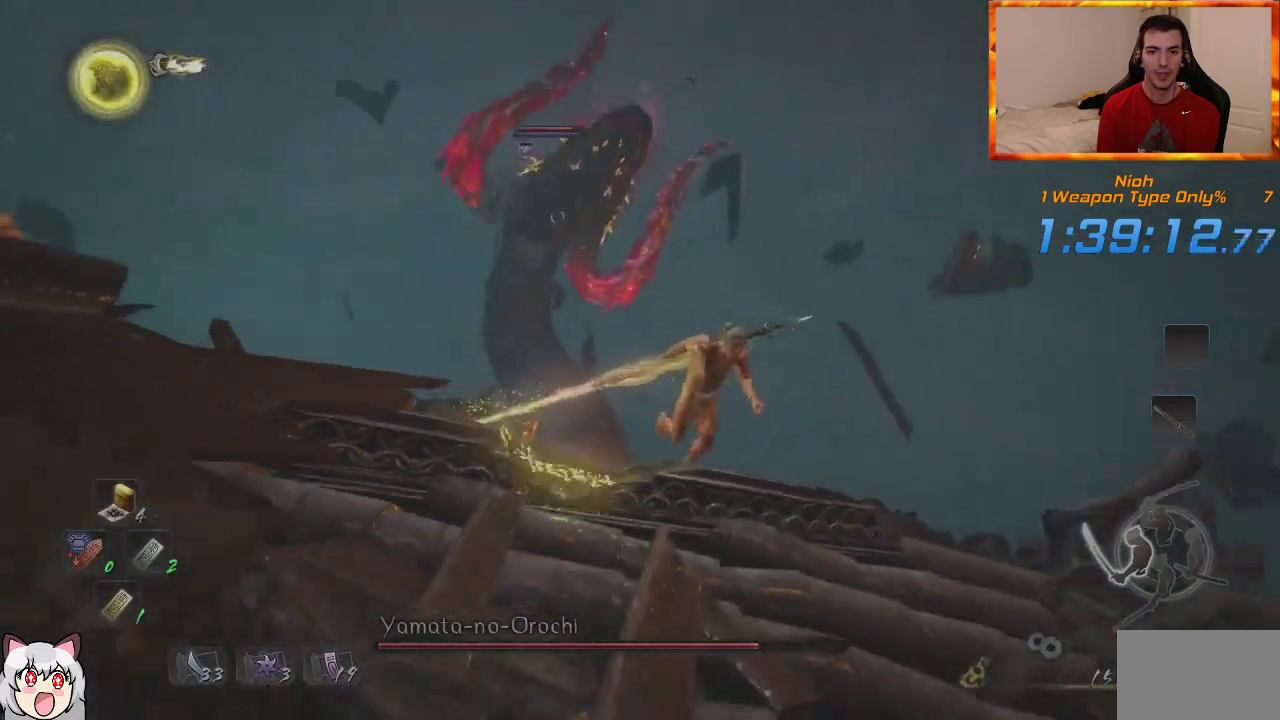
{"dt_ms": 500, "buttons": ["CROSS"], "left_stick": "down", "right_stick": "center", "events": []}
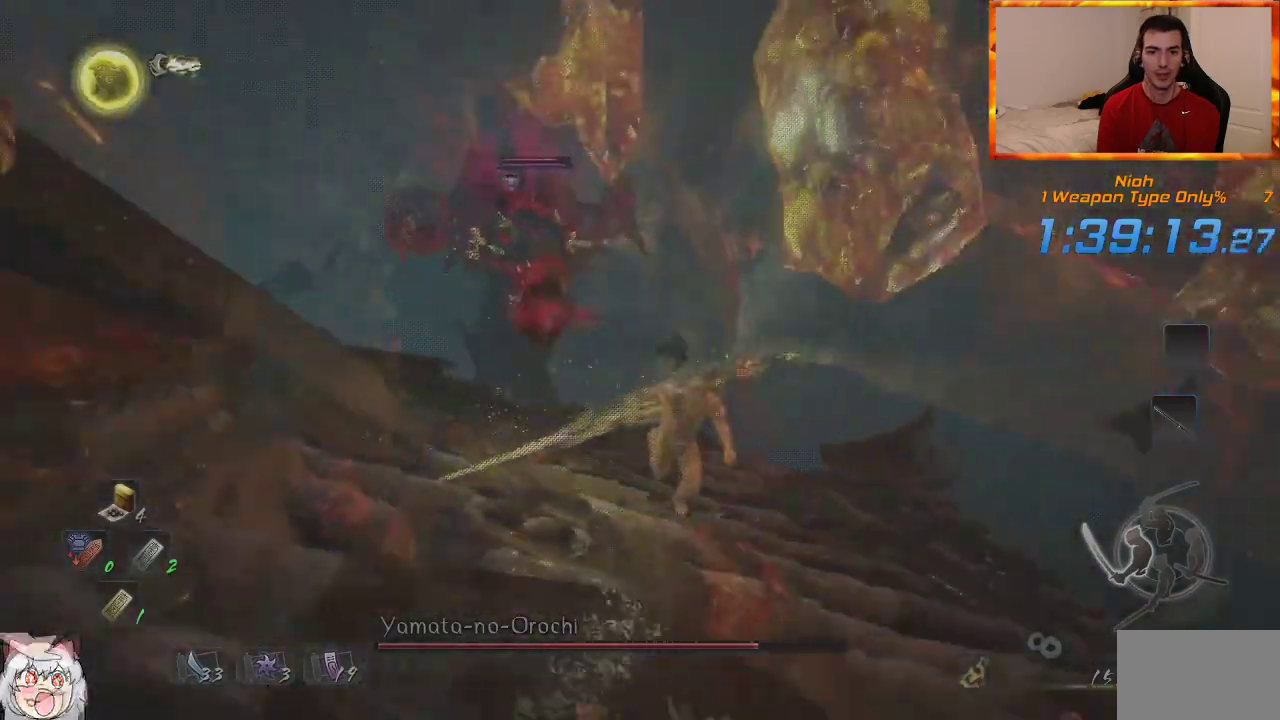
{"dt_ms": 1000, "buttons": ["CROSS", "L1"], "left_stick": "down", "right_stick": "center", "events": [[283, "L1", "down"], [300, "CROSS", "up"], [383, "CROSS", "down"], [483, "CROSS", "up"], [533, "CROSS", "down"], [633, "CROSS", "up"], [700, "CROSS", "down"], [783, "CROSS", "up"], [833, "CROSS", "down"], [917, "CROSS", "up"], [983, "CROSS", "down"]]}
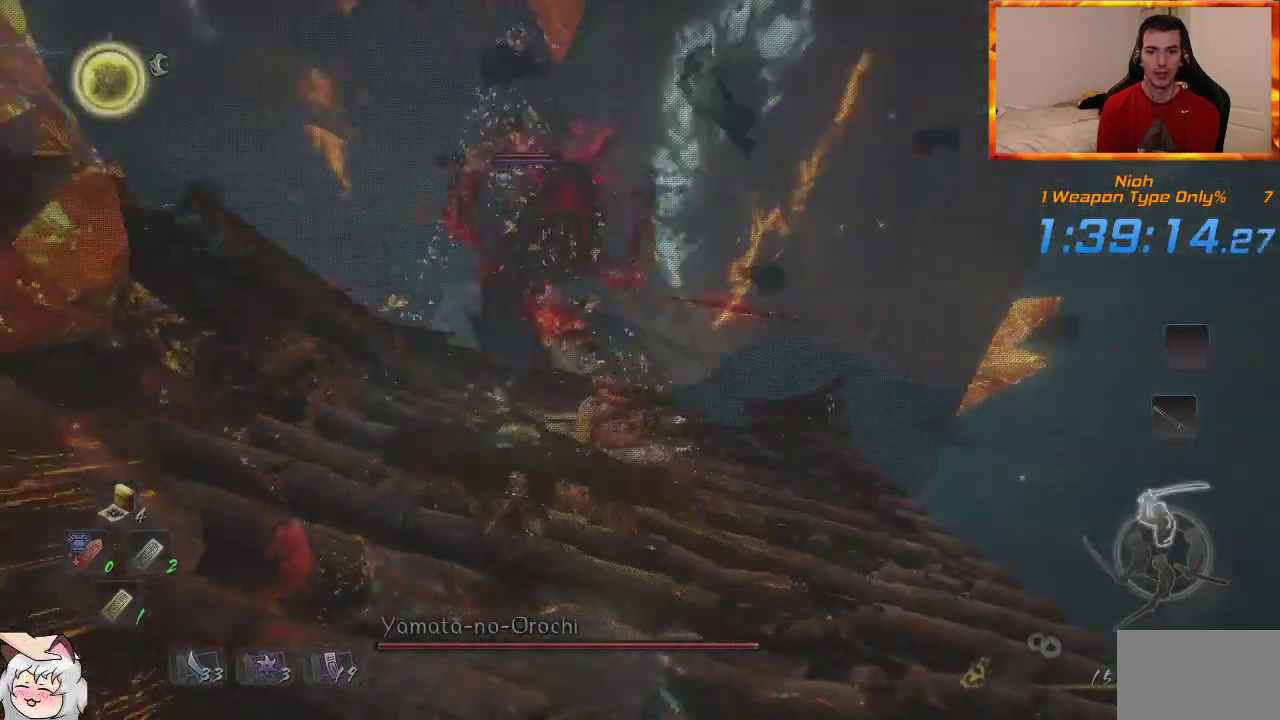
{"dt_ms": 500, "buttons": ["L1"], "left_stick": "down-left", "right_stick": "center", "events": [[67, "CROSS", "up"], [117, "CROSS", "down"], [200, "CROSS", "up"], [267, "CROSS", "down"], [333, "CROSS", "up"], [333, "left_stick", "down-left"], [400, "CROSS", "down"], [483, "CROSS", "up"]]}
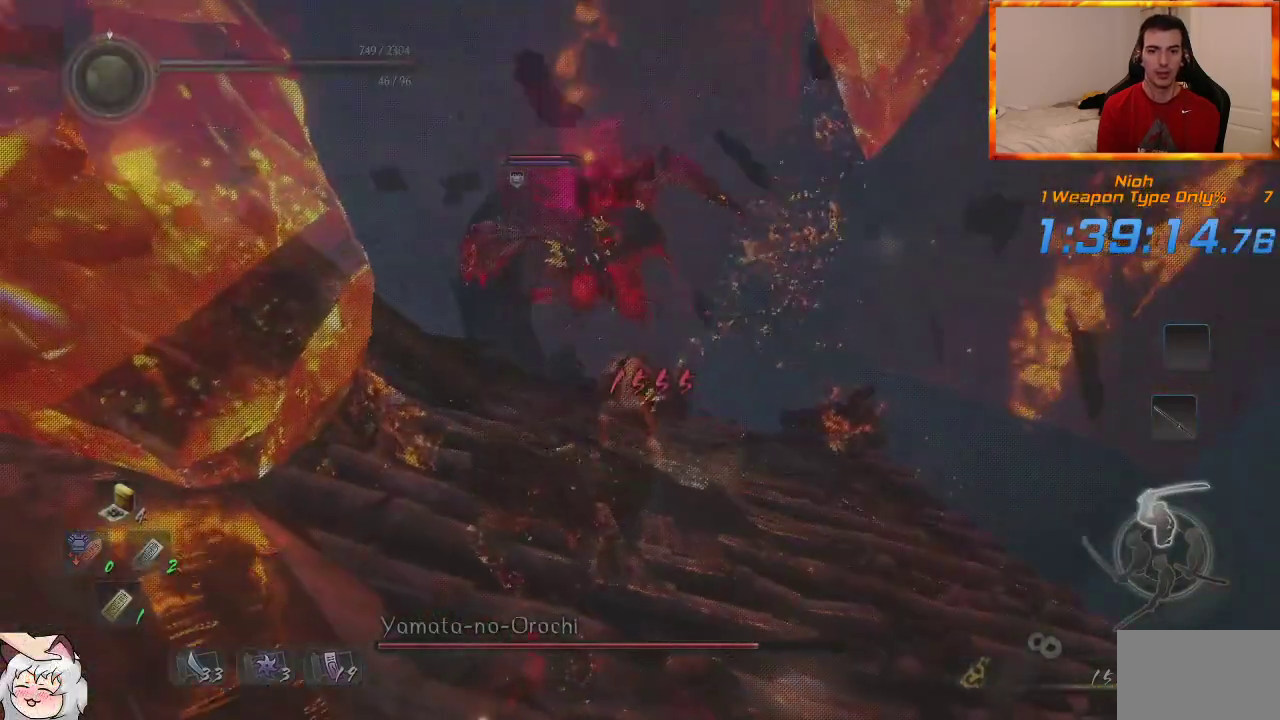
{"dt_ms": 500, "buttons": ["CROSS", "L1"], "left_stick": "left", "right_stick": "center", "events": [[17, "left_stick", "left"], [50, "CROSS", "down"], [133, "CROSS", "up"], [200, "CROSS", "down"], [267, "CROSS", "up"], [333, "CROSS", "down"], [417, "CROSS", "up"], [483, "CROSS", "down"]]}
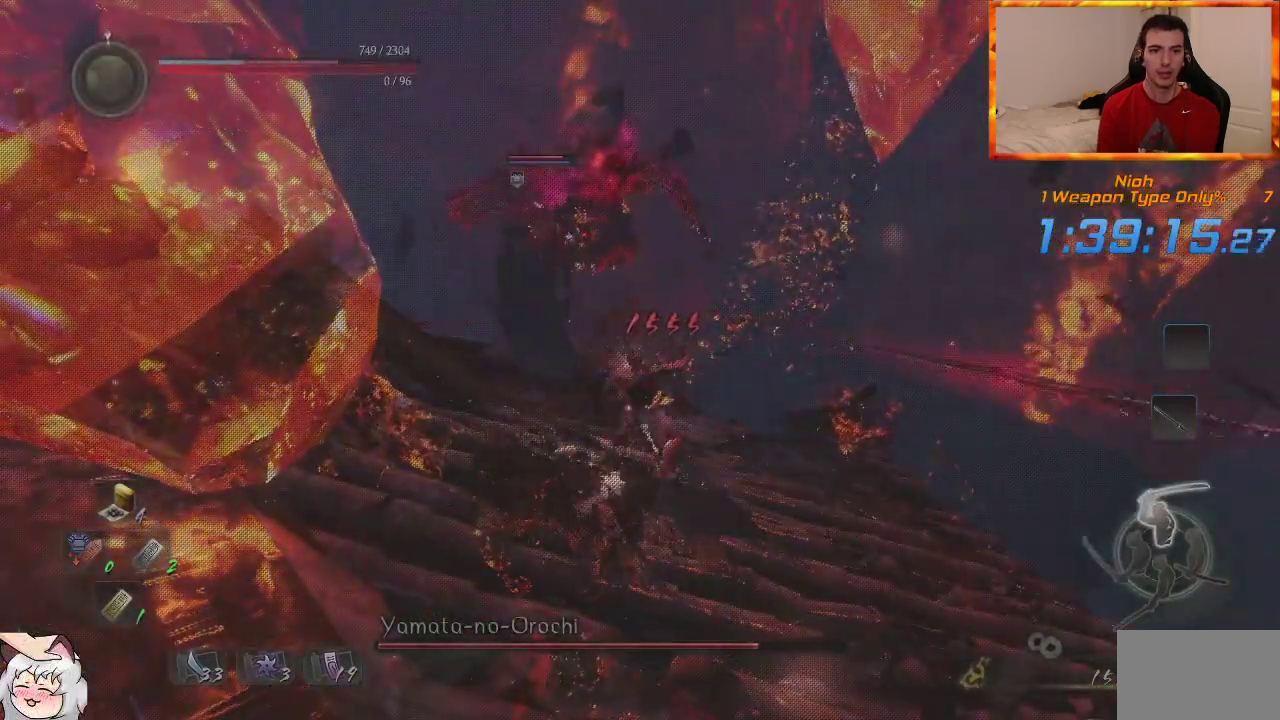
{"dt_ms": 500, "buttons": ["L1"], "left_stick": "left", "right_stick": "center", "events": [[67, "CROSS", "up"], [117, "CROSS", "down"], [217, "CROSS", "up"], [283, "CROSS", "down"], [333, "CROSS", "up"]]}
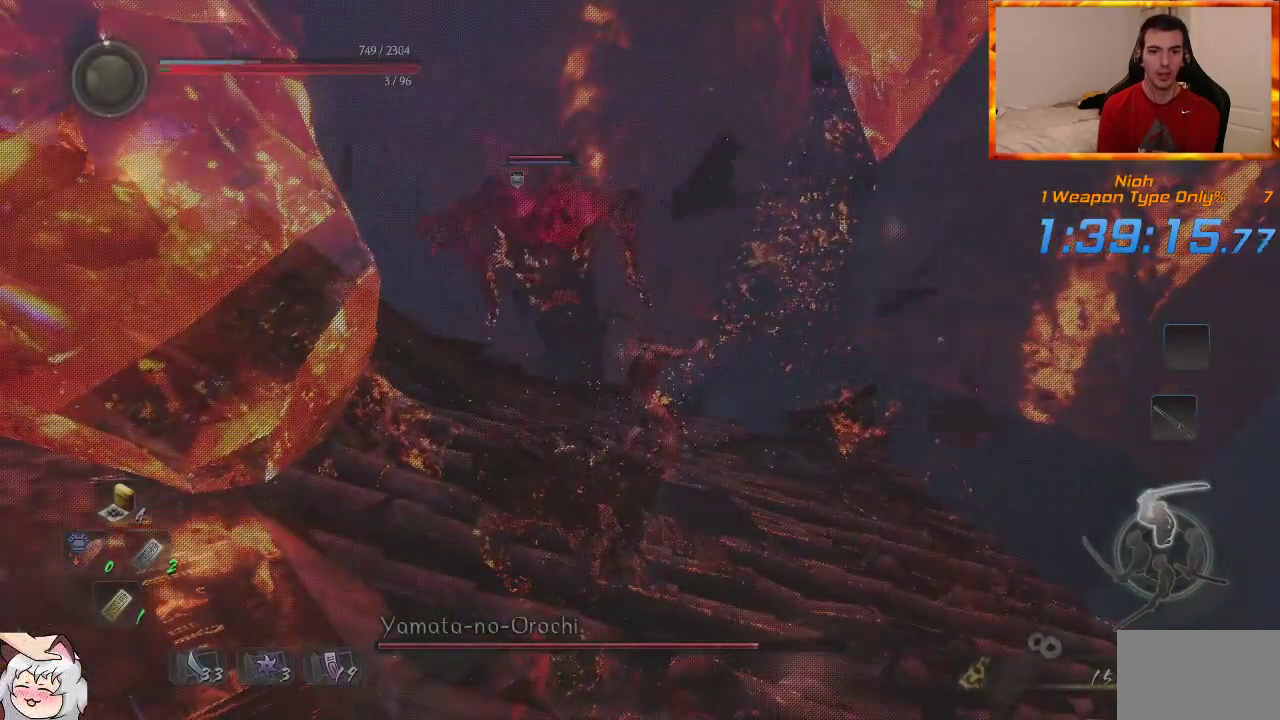
{"dt_ms": 500, "buttons": [], "left_stick": "up-left", "right_stick": "center", "events": [[50, "L1", "up"], [433, "left_stick", "up-left"]]}